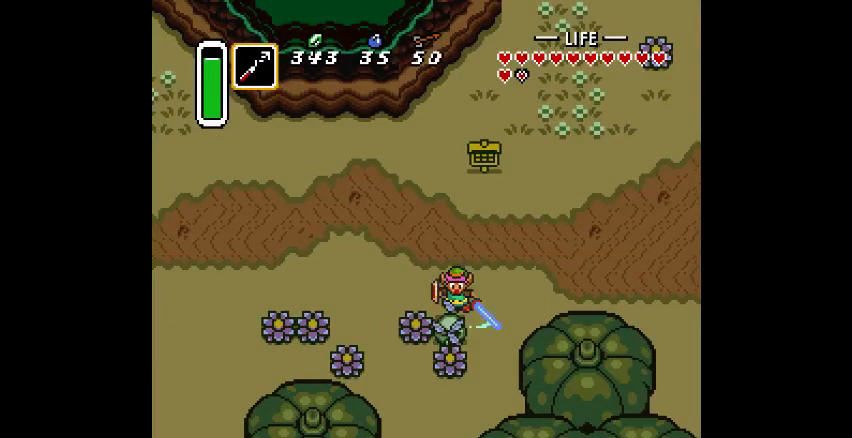
Gameplay with a controller (PlayStation layout); each line is a JSON object with the inputs held at the frame after it (dt_ms = milliseconds from this image to that frame). "events" lists button and stick changes between this image and that frame as [ms after this image, input, new state], when the widget could be followed in between. Not read: CIRCLE DPAD_DOWN DPAD_LEFT DPAD_RIGHT DPAD_UP L3 R3.
{"dt_ms": 500, "buttons": [], "events": [[133, "CROSS", "down"], [267, "CROSS", "up"]]}
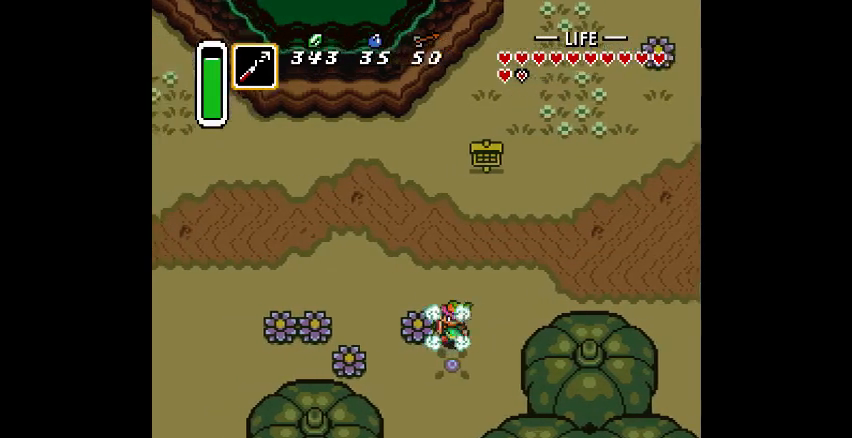
{"dt_ms": 500, "buttons": [], "events": [[167, "CROSS", "down"], [200, "CROSS", "up"]]}
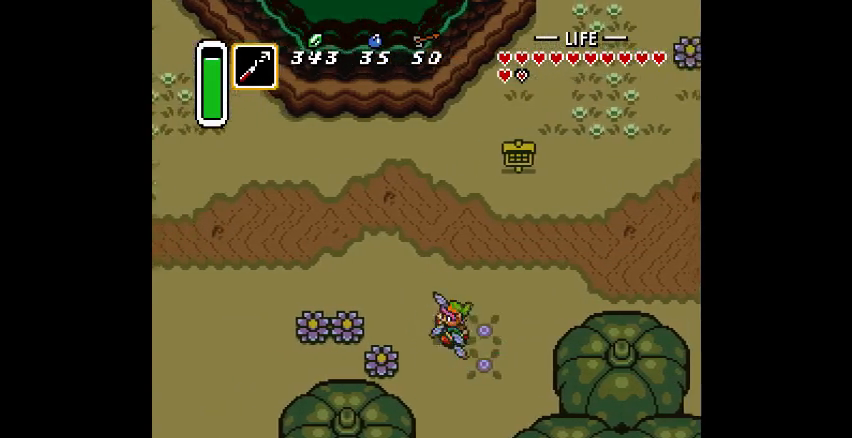
{"dt_ms": 1000, "buttons": []}
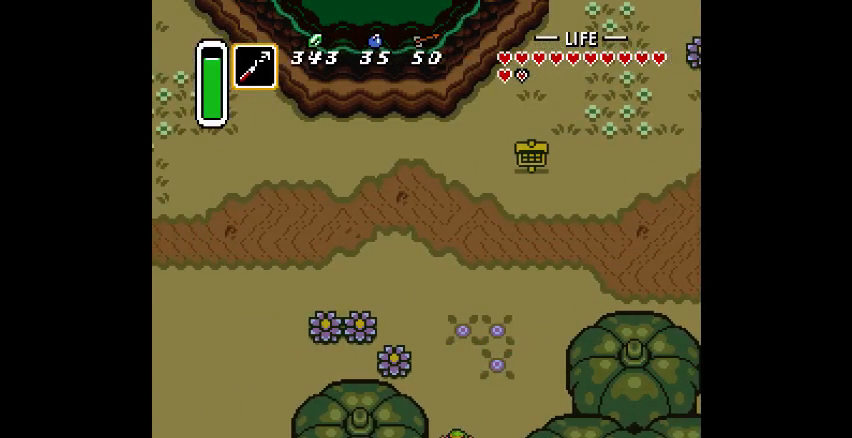
{"dt_ms": 500, "buttons": [], "events": []}
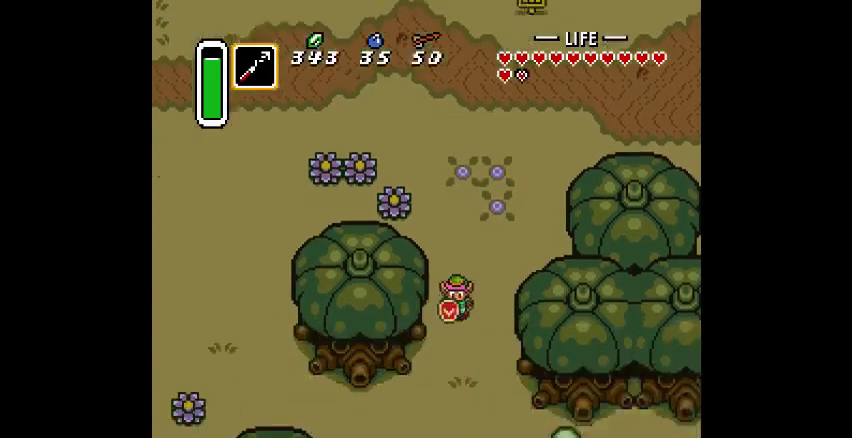
{"dt_ms": 500, "buttons": []}
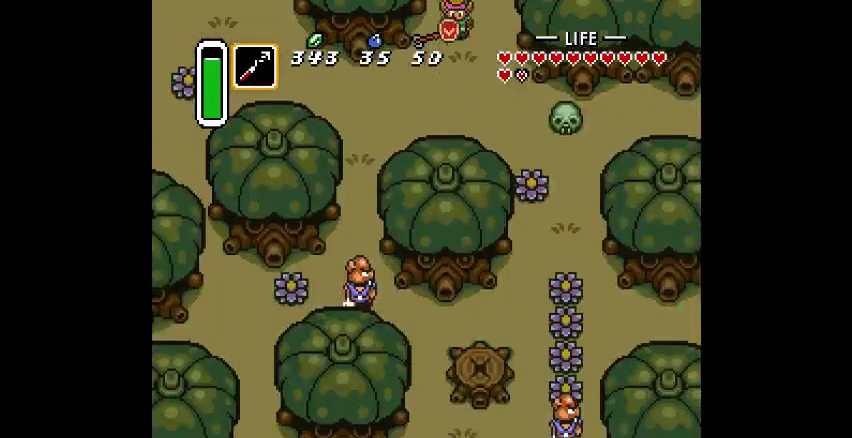
{"dt_ms": 500, "buttons": [], "events": []}
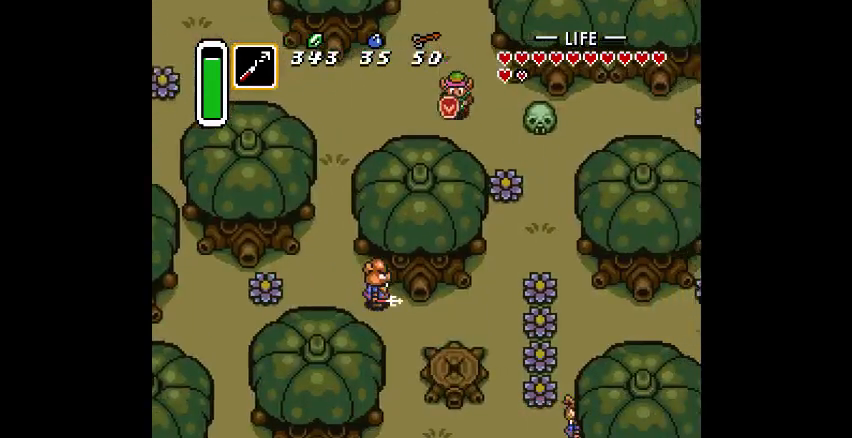
{"dt_ms": 500, "buttons": [], "events": [[400, "CROSS", "down"], [467, "CROSS", "up"]]}
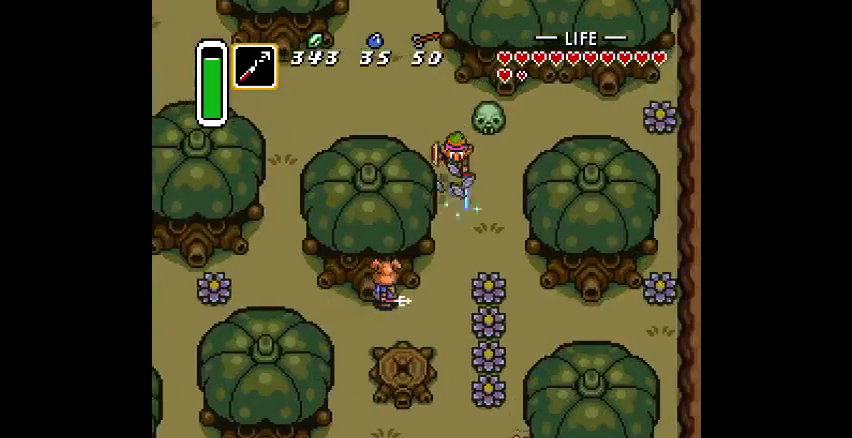
{"dt_ms": 1000, "buttons": []}
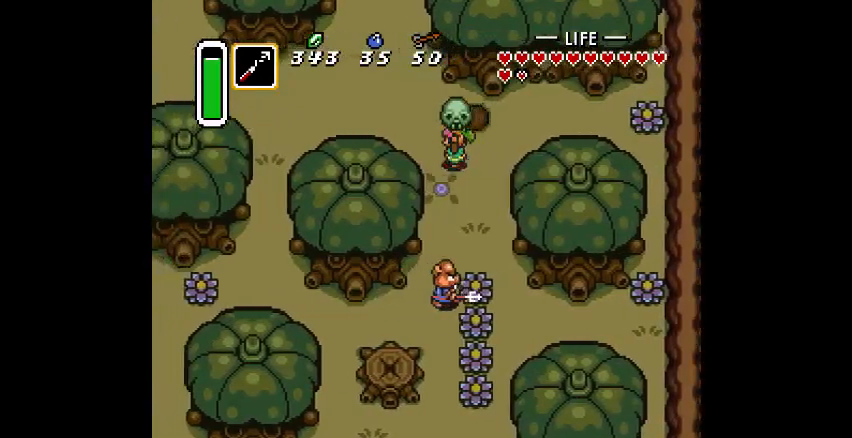
{"dt_ms": 500, "buttons": []}
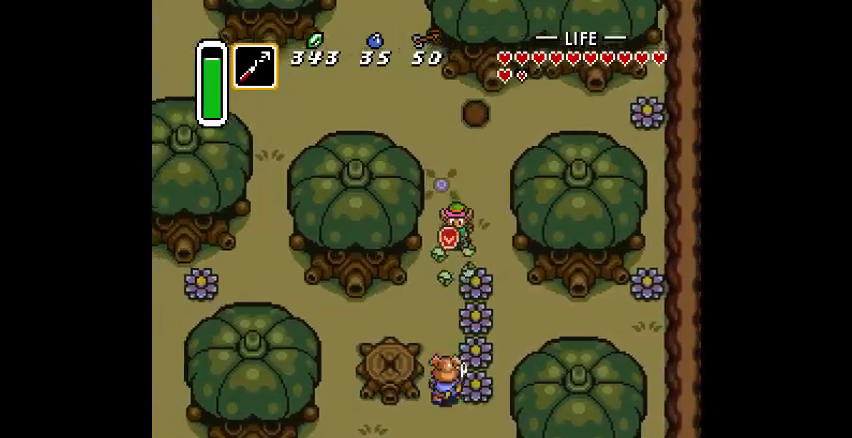
{"dt_ms": 500, "buttons": [], "events": [[233, "CROSS", "down"], [267, "CROSS", "up"]]}
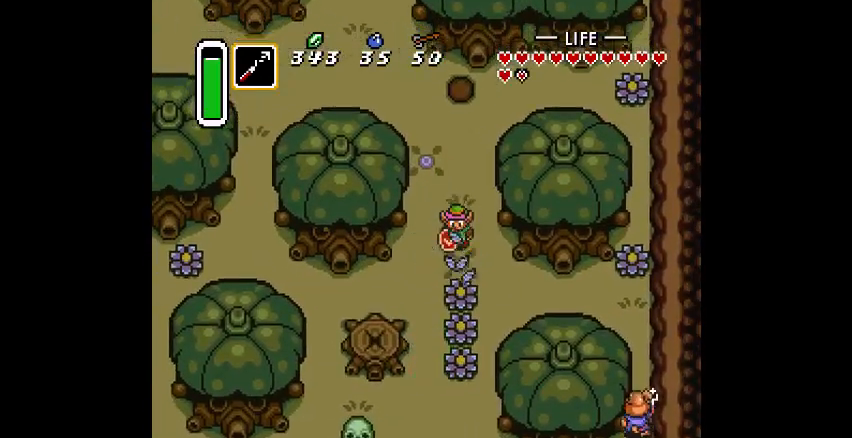
{"dt_ms": 500, "buttons": ["CROSS"], "events": [[167, "CROSS", "down"], [233, "CROSS", "up"], [500, "CROSS", "down"]]}
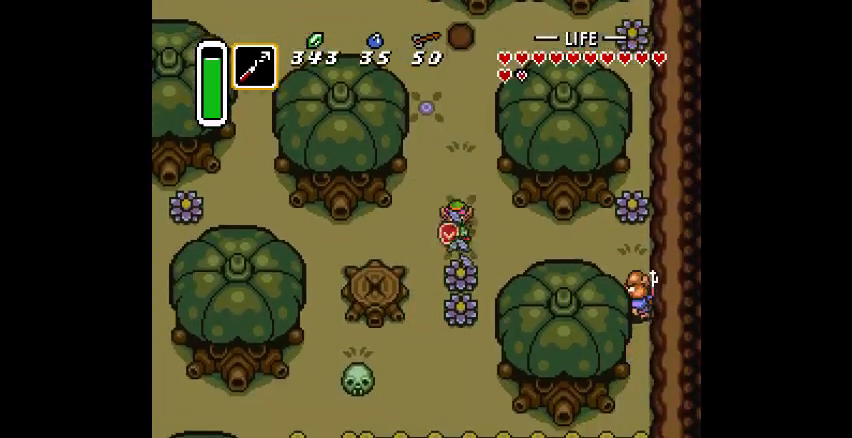
{"dt_ms": 1000, "buttons": []}
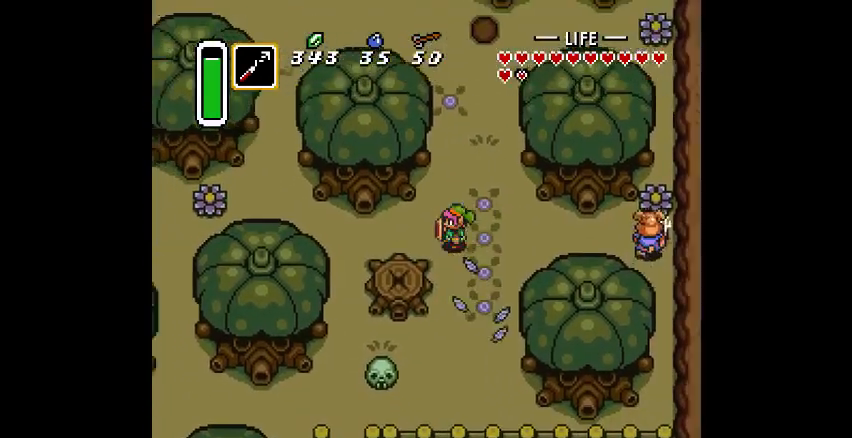
{"dt_ms": 500, "buttons": [], "events": []}
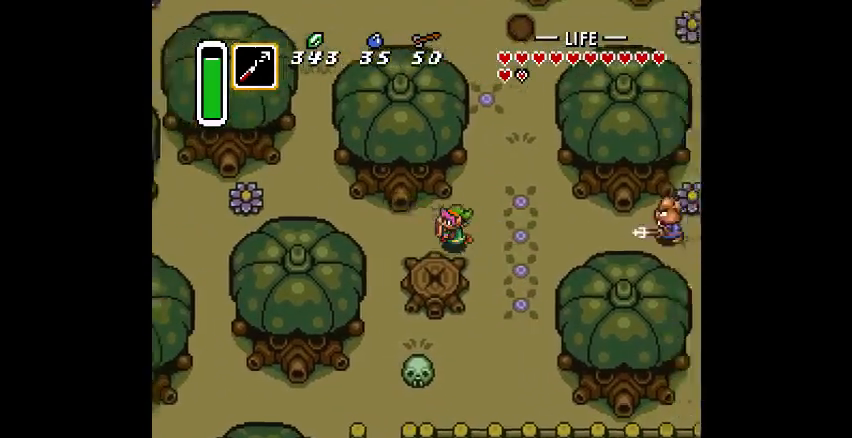
{"dt_ms": 500, "buttons": [], "events": []}
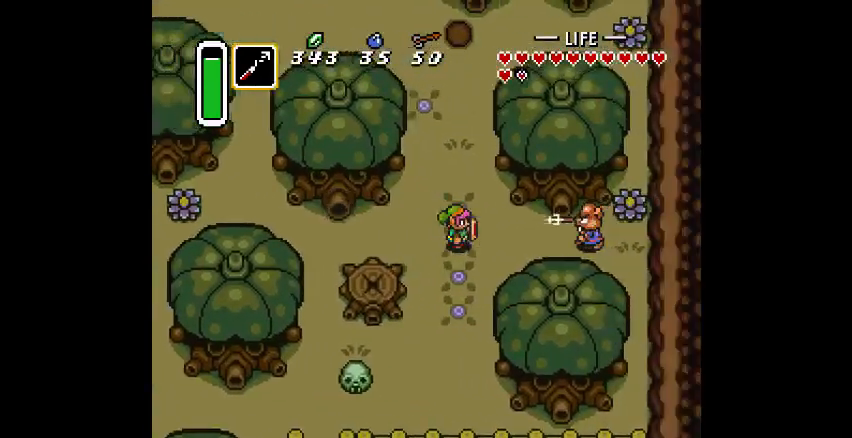
{"dt_ms": 500, "buttons": ["CROSS"], "events": [[500, "CROSS", "down"]]}
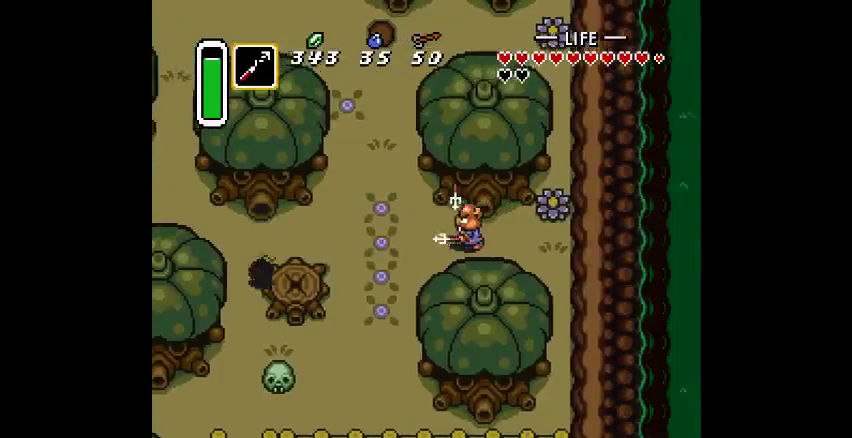
{"dt_ms": 500, "buttons": [], "events": [[133, "CROSS", "up"], [367, "CROSS", "down"], [433, "CROSS", "up"]]}
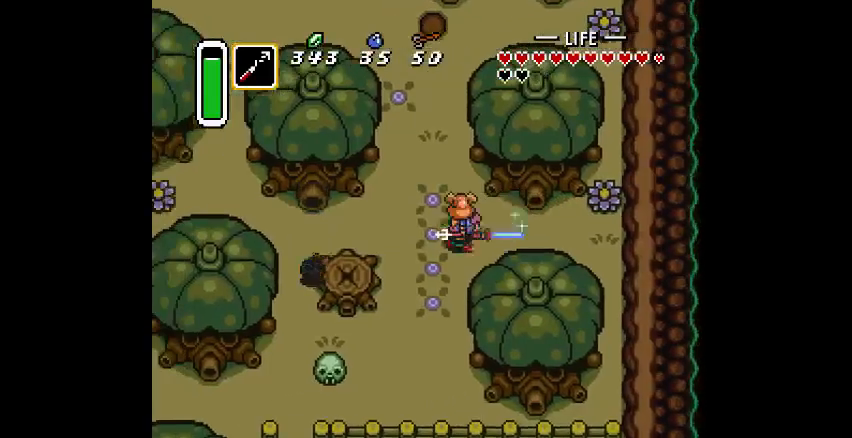
{"dt_ms": 500, "buttons": [], "events": [[167, "CROSS", "down"], [267, "CROSS", "up"]]}
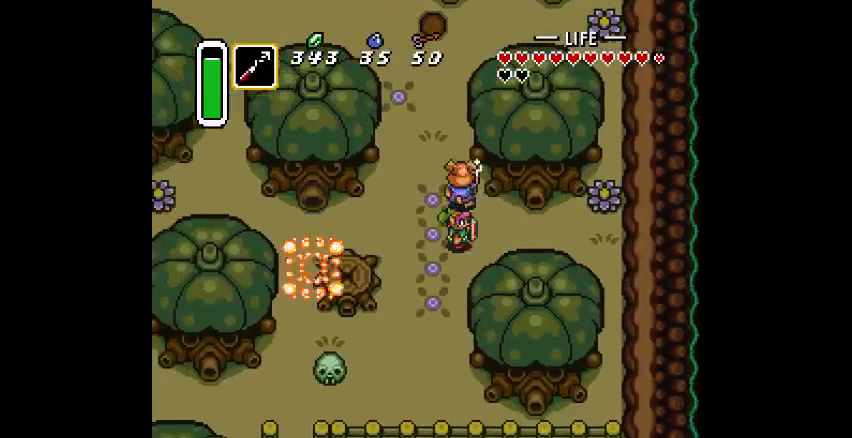
{"dt_ms": 500, "buttons": [], "events": []}
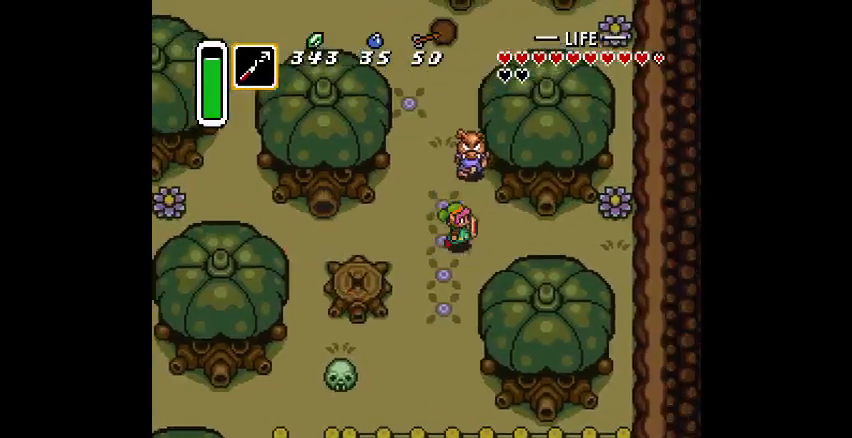
{"dt_ms": 500, "buttons": [], "events": [[133, "CROSS", "down"], [167, "CROSS", "up"]]}